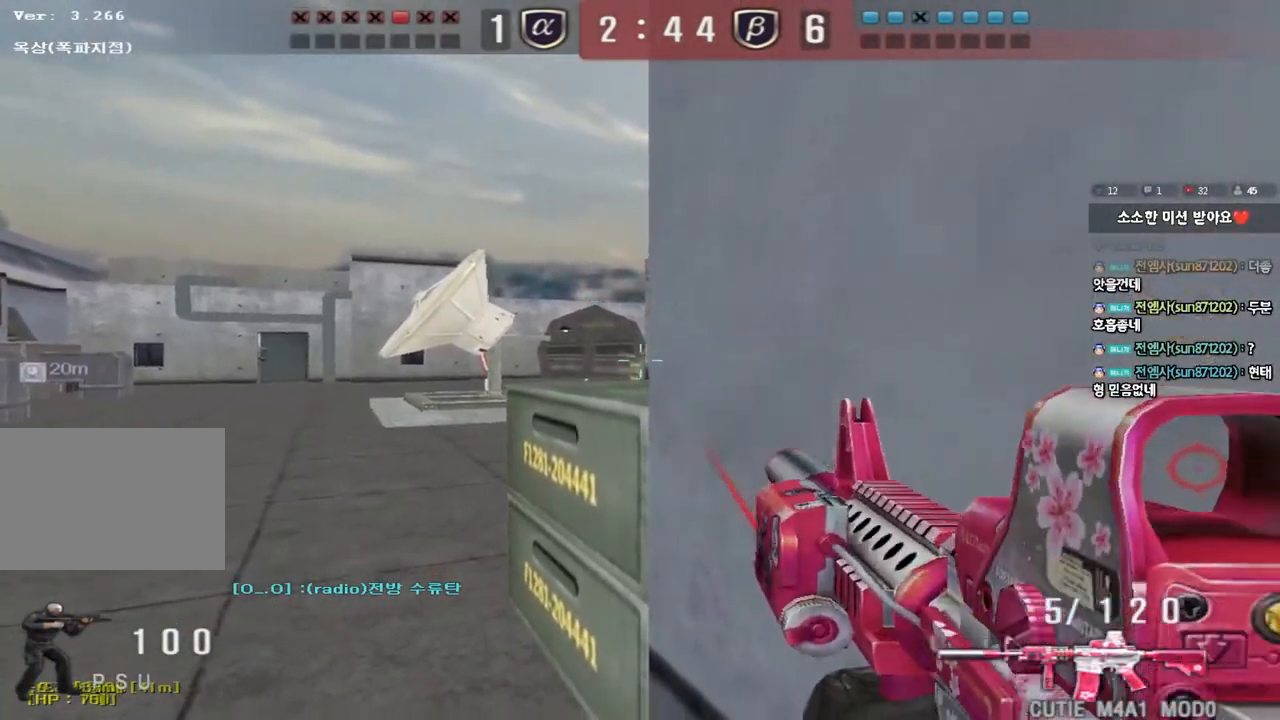
Gameplay with keyboard; each line is a JSON object with the keys held at the frame after it. "events" lists presses ("down") and releases ("up") of "a", "ctrl", "d", "e", "f", "q", "r", "s", "shift", "space", "tab" and "w" between this image and that frame as [ms after this image, input, new state], when the widget could be followed in between. No other keys are recorded. Mouse input is not recorded.
{"keys": ["ctrl", "d", "tab", "w"], "events": [[333, "w", "down"], [400, "ctrl", "down"], [400, "tab", "down"], [467, "d", "down"]]}
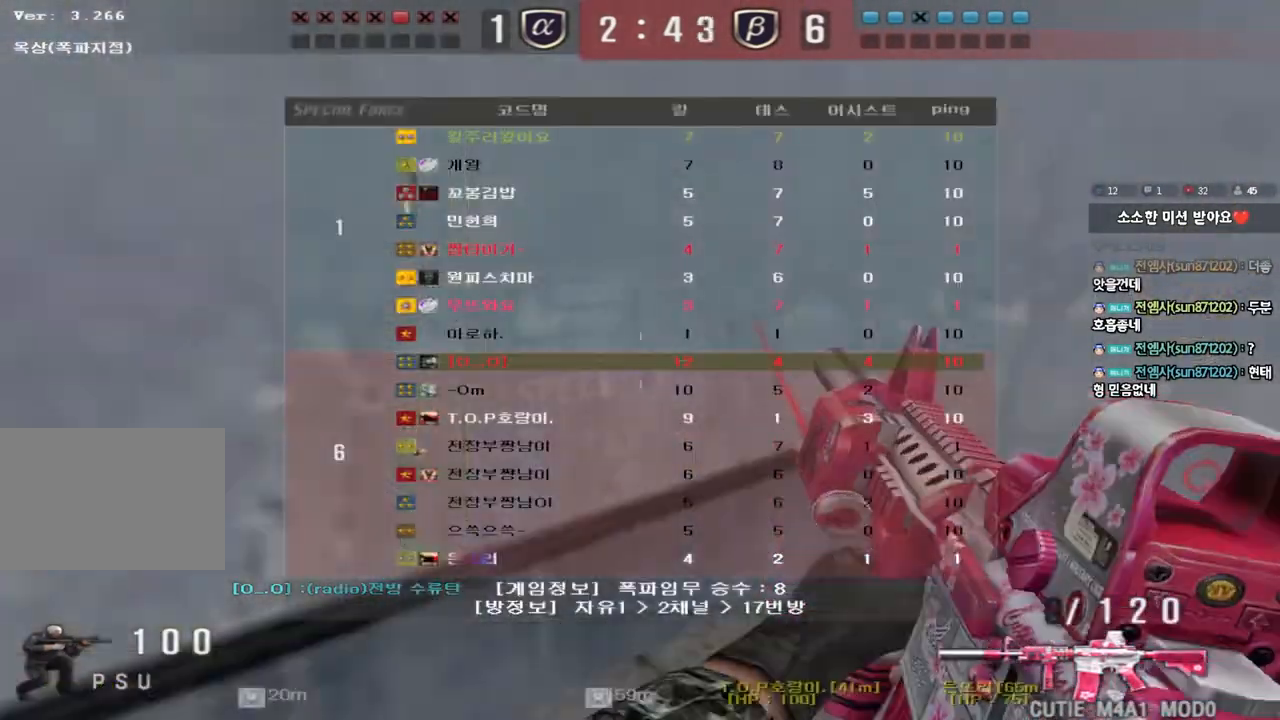
{"keys": ["d", "tab", "w"], "events": [[33, "ctrl", "up"], [267, "ctrl", "down"], [267, "d", "up"], [283, "w", "up"], [333, "d", "down"], [333, "w", "down"], [367, "ctrl", "up"]]}
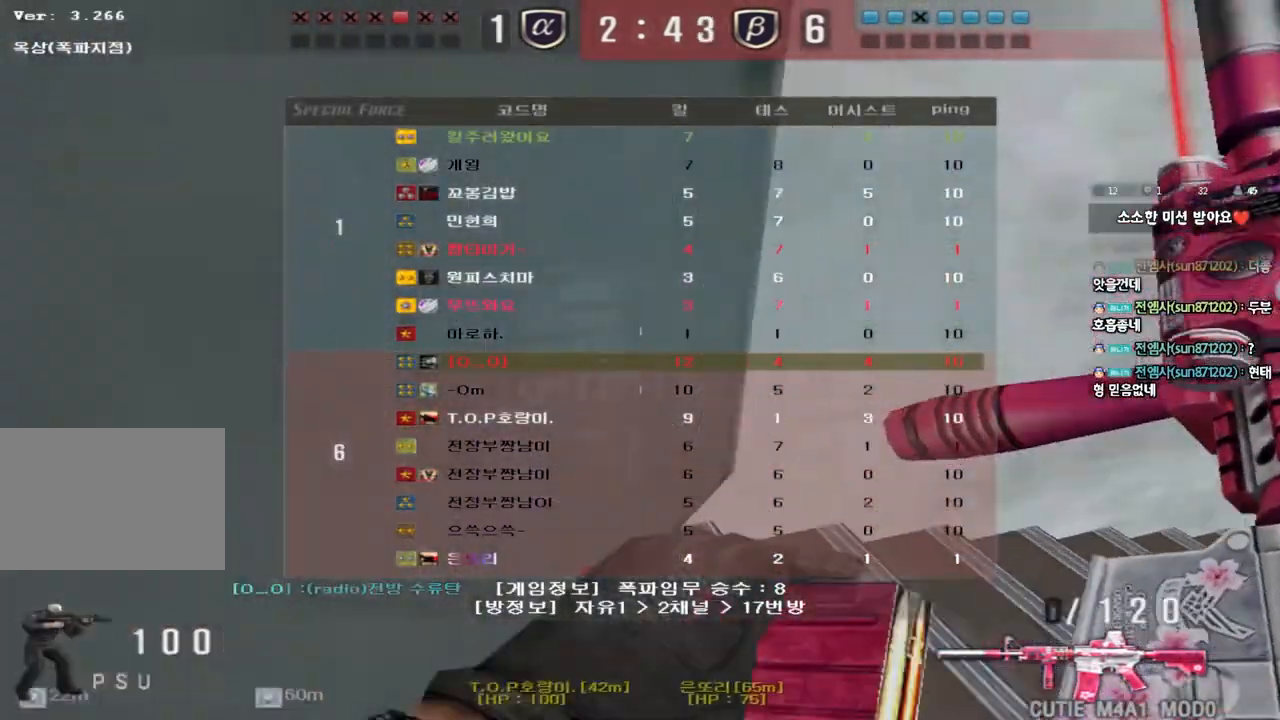
{"keys": ["ctrl", "d", "s"], "events": [[117, "ctrl", "down"], [117, "d", "up"], [117, "w", "up"], [167, "w", "down"], [183, "d", "down"], [200, "ctrl", "up"], [367, "ctrl", "down"], [367, "w", "up"], [383, "d", "up"], [400, "tab", "up"], [467, "d", "down"], [483, "s", "down"]]}
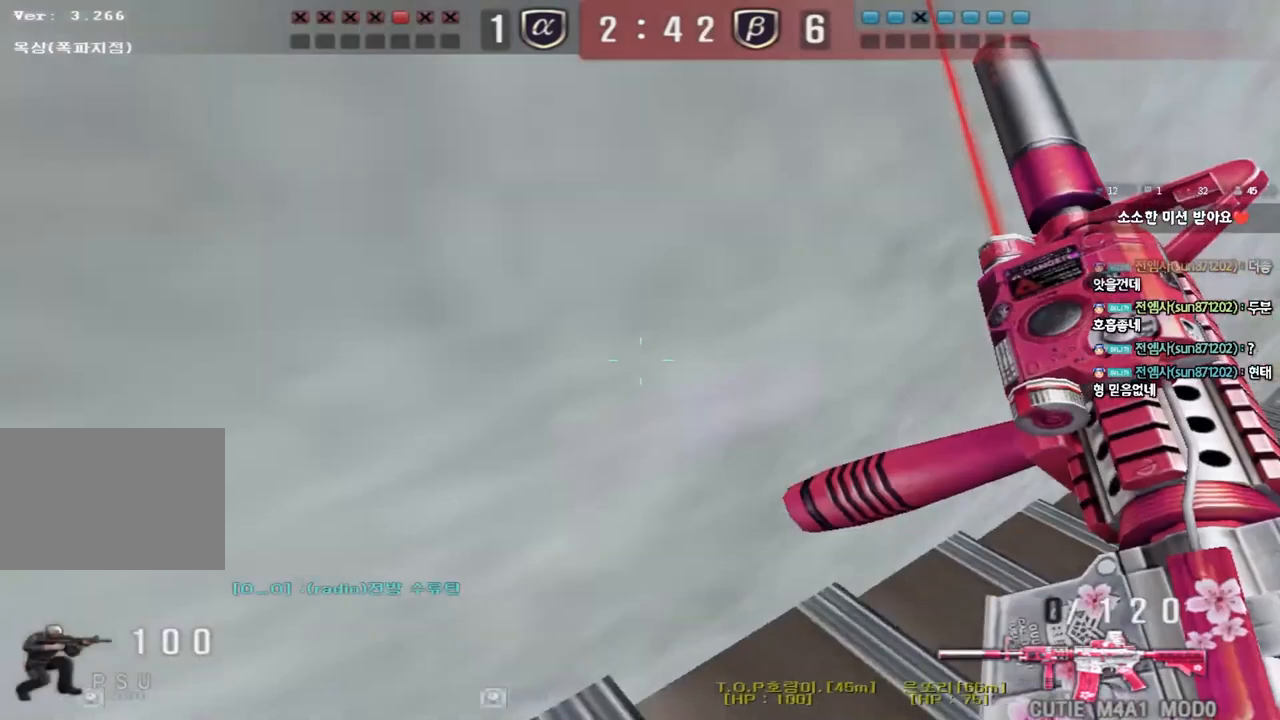
{"keys": ["a", "ctrl", "s"], "events": [[267, "d", "up"], [433, "a", "down"]]}
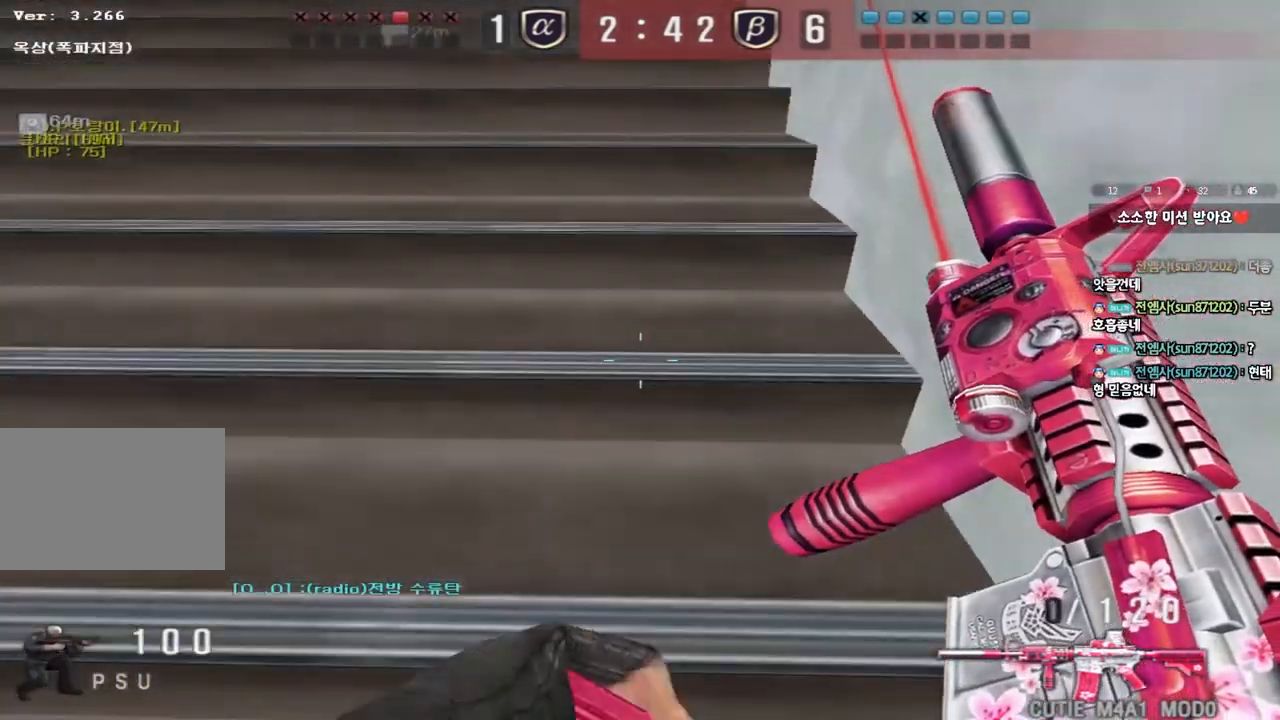
{"keys": ["ctrl"], "events": [[133, "s", "up"], [167, "a", "up"]]}
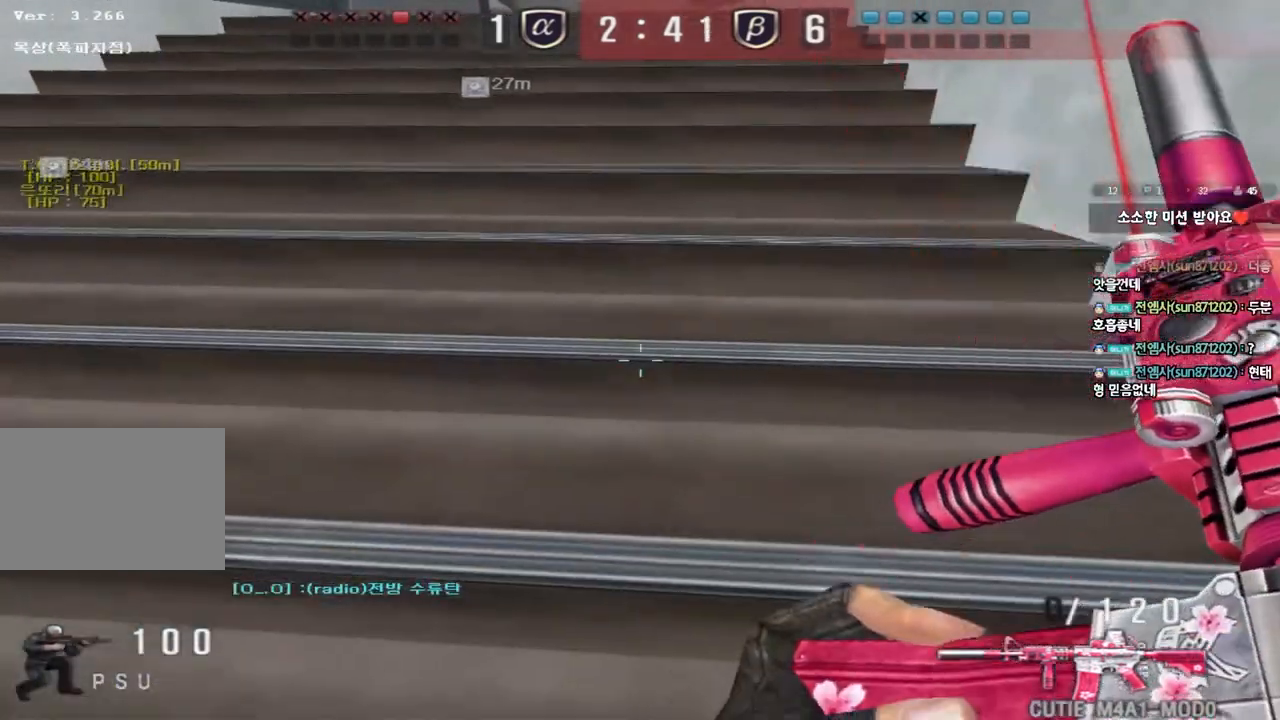
{"keys": ["d", "shift", "w"], "events": [[250, "ctrl", "up"], [433, "w", "down"], [450, "d", "down"], [467, "shift", "down"]]}
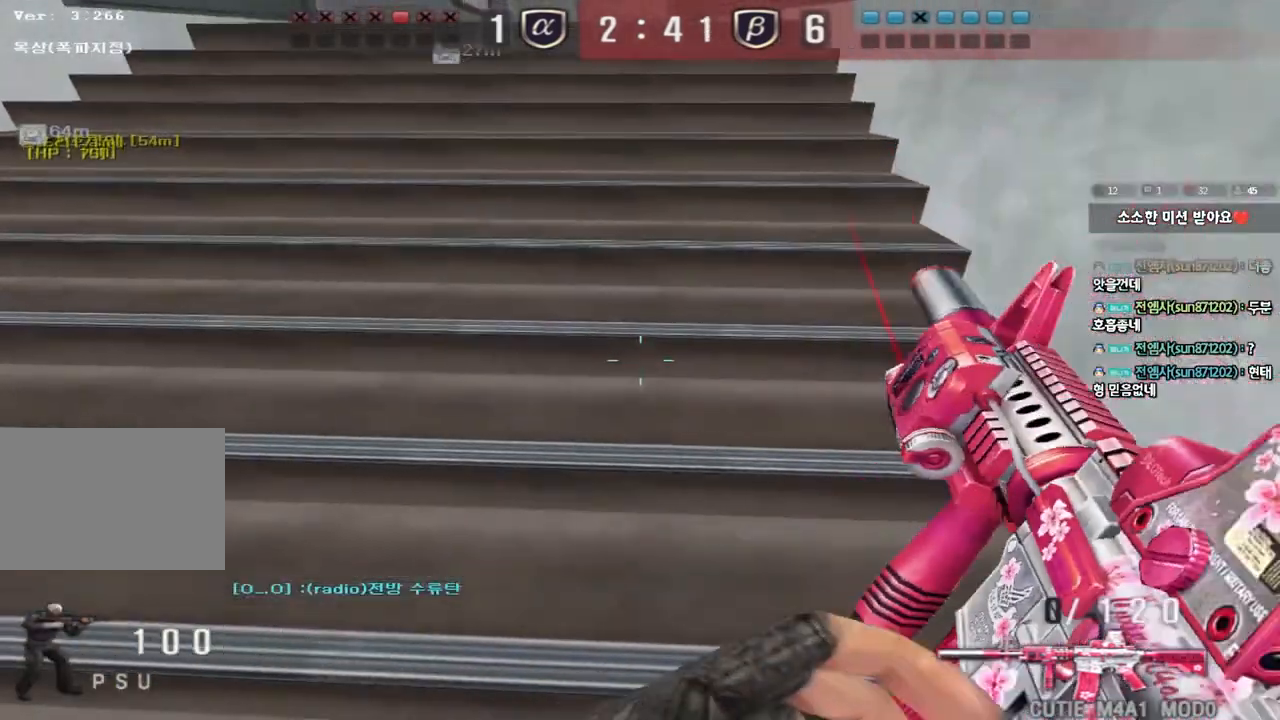
{"keys": ["shift"], "events": [[150, "d", "up"], [150, "w", "up"], [283, "w", "down"], [300, "d", "down"], [450, "d", "up"], [467, "w", "up"]]}
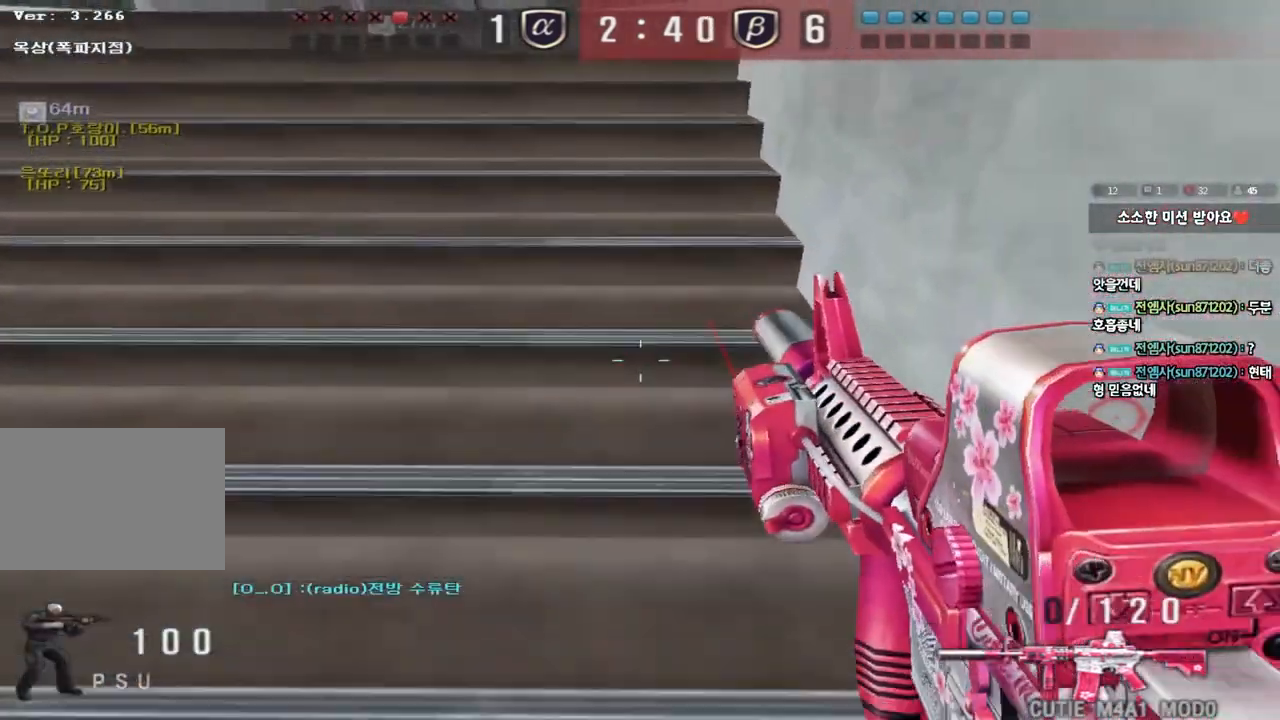
{"keys": ["a", "s", "shift"], "events": [[417, "s", "down"], [500, "a", "down"]]}
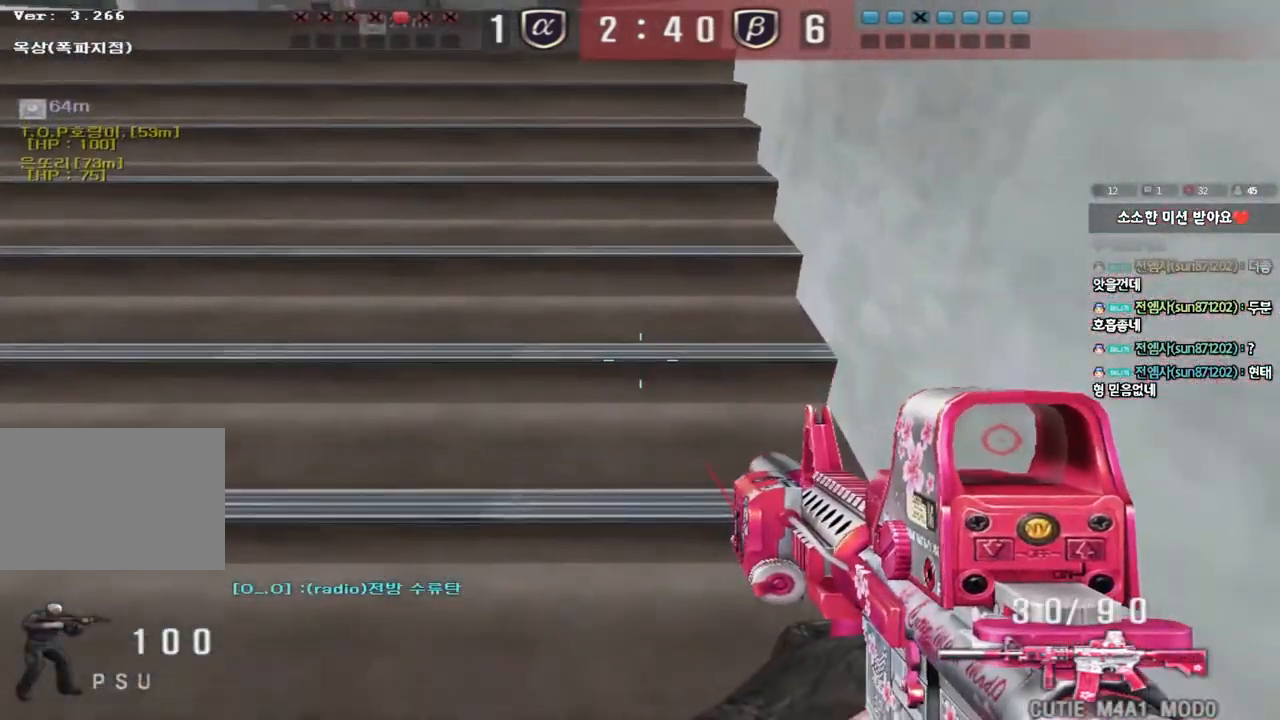
{"keys": [], "events": [[133, "s", "up"], [250, "d", "down"], [250, "w", "down"], [267, "shift", "up"], [283, "a", "up"], [483, "d", "up"], [483, "w", "up"]]}
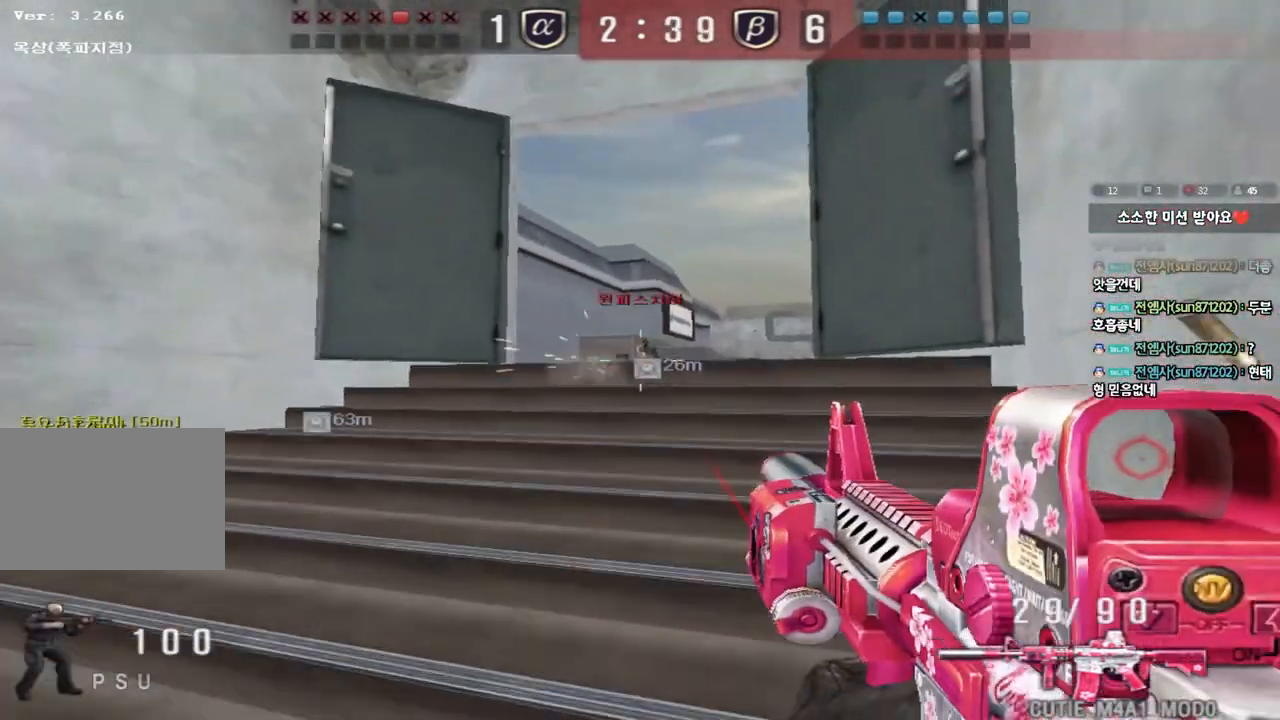
{"keys": [], "events": []}
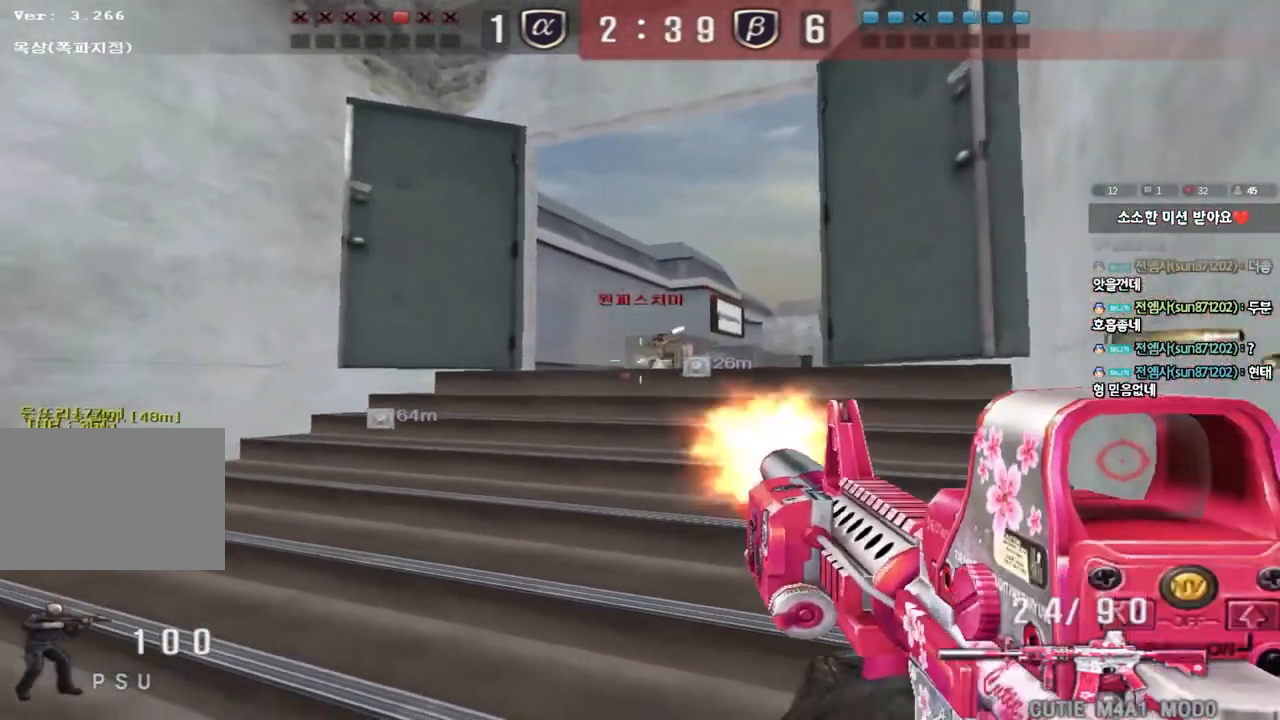
{"keys": ["w"], "events": [[400, "a", "down"], [400, "w", "down"], [500, "a", "up"]]}
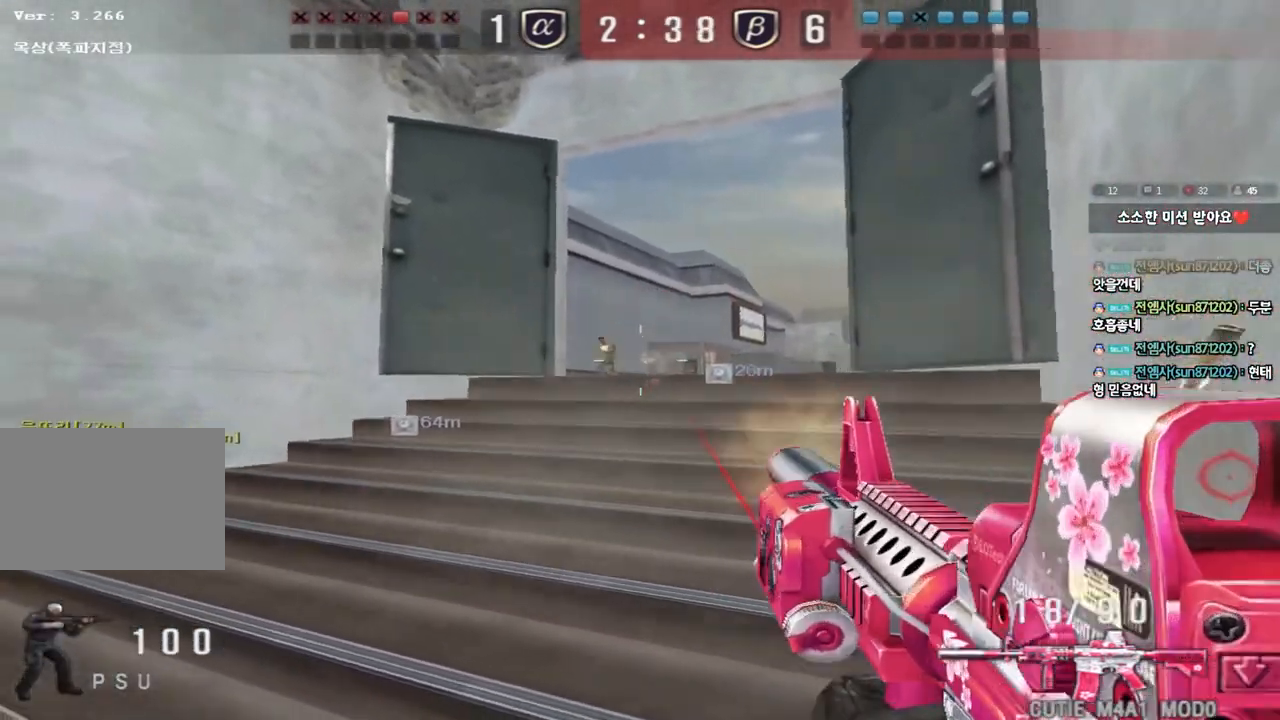
{"keys": ["ctrl"], "events": [[17, "d", "down"], [317, "ctrl", "down"], [317, "d", "up"], [333, "w", "up"]]}
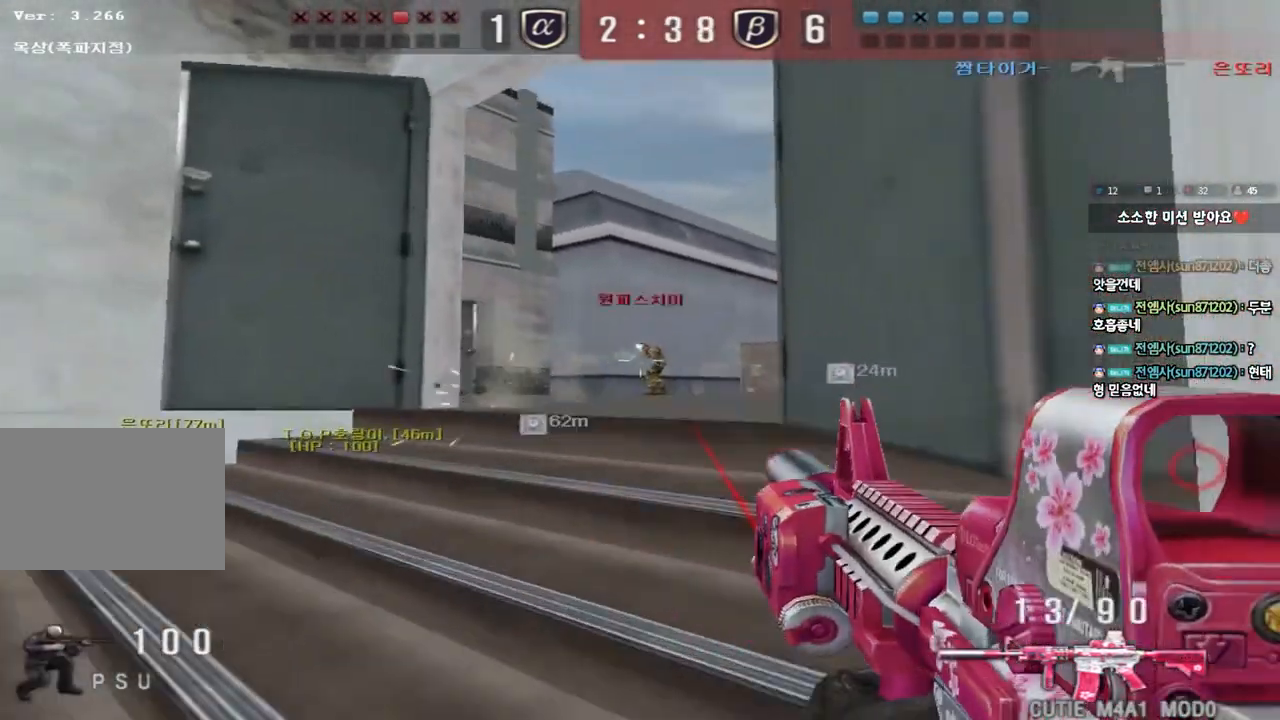
{"keys": ["ctrl"], "events": []}
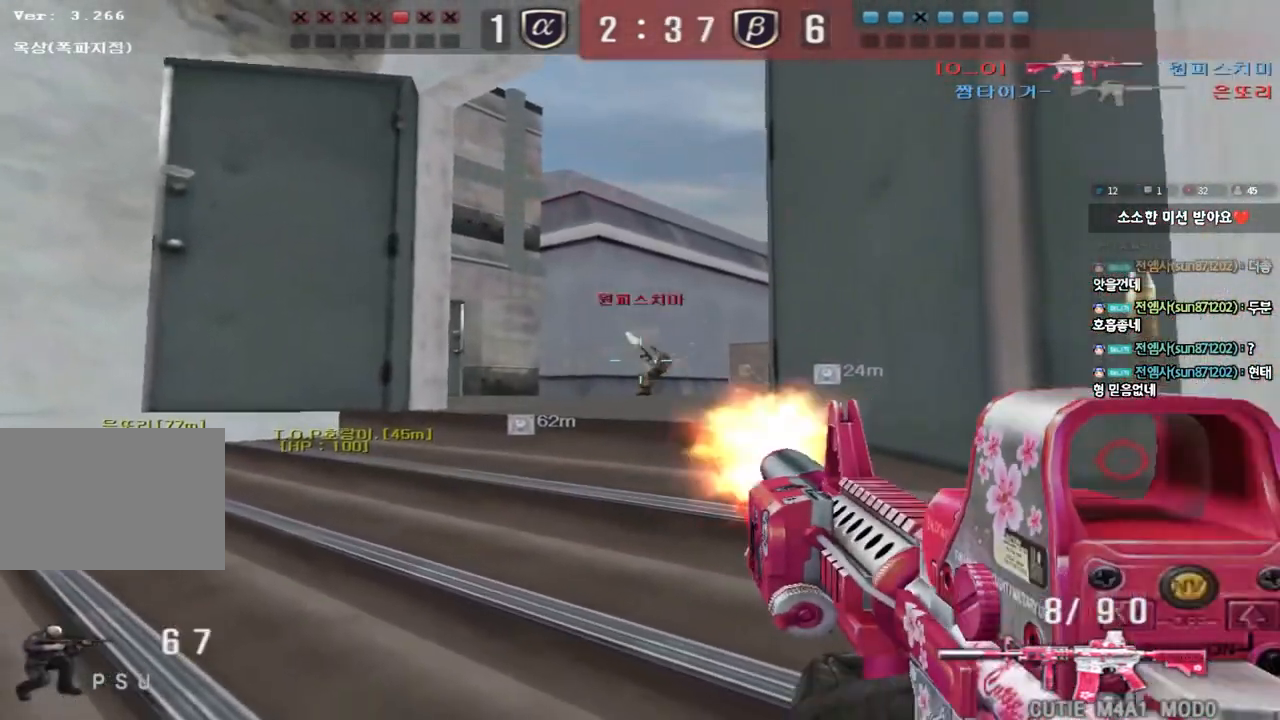
{"keys": ["w"], "events": [[17, "a", "down"], [17, "w", "down"], [50, "ctrl", "up"], [367, "a", "up"]]}
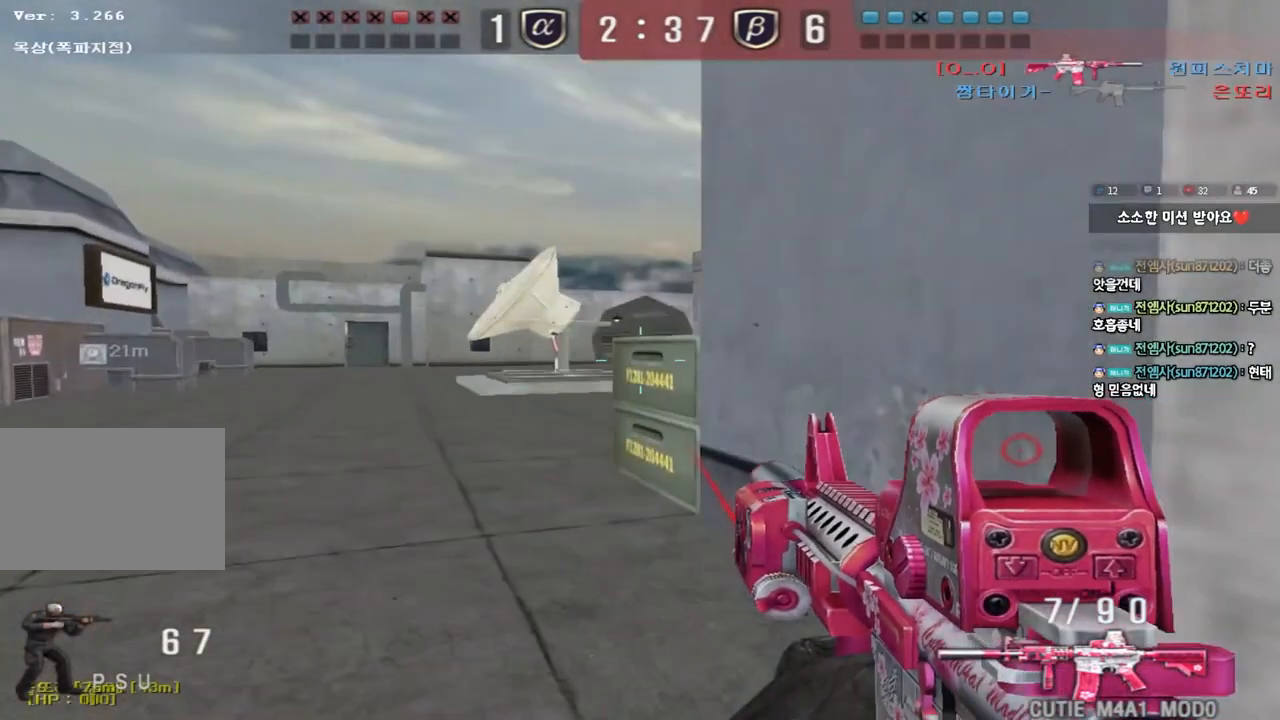
{"keys": [], "events": [[117, "d", "down"], [133, "d", "up"], [367, "w", "up"]]}
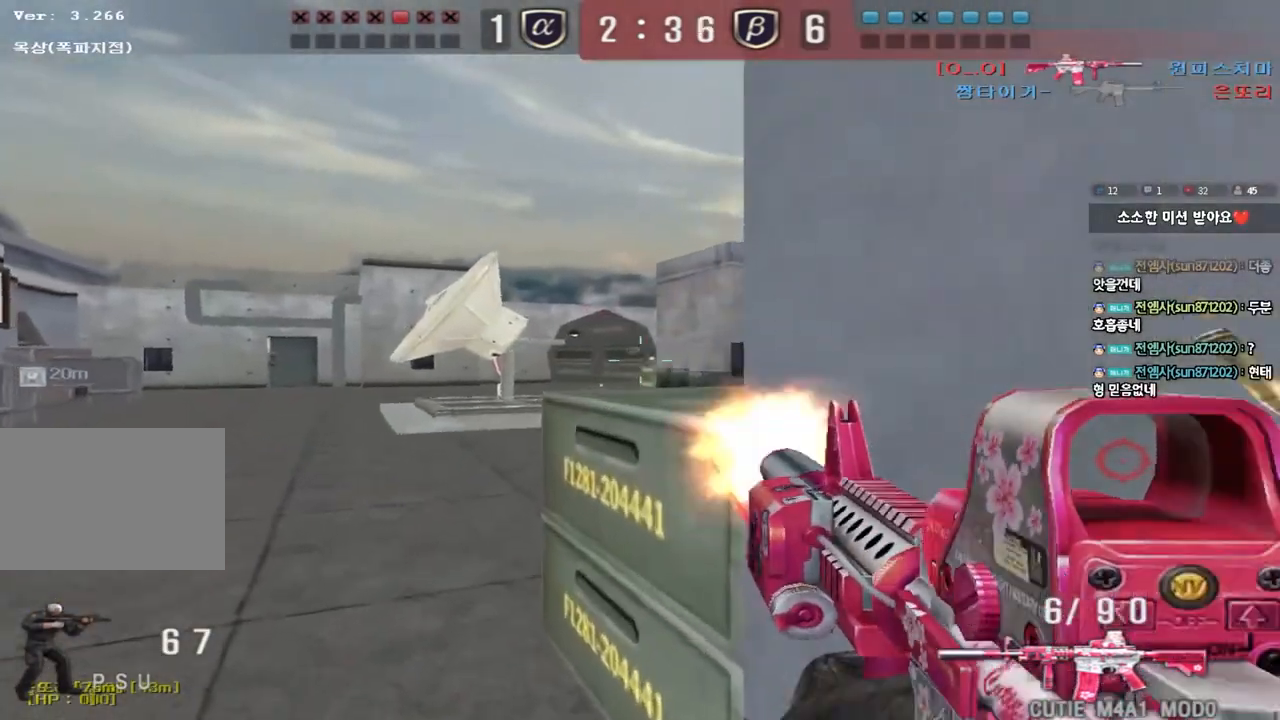
{"keys": ["w"], "events": [[500, "w", "down"]]}
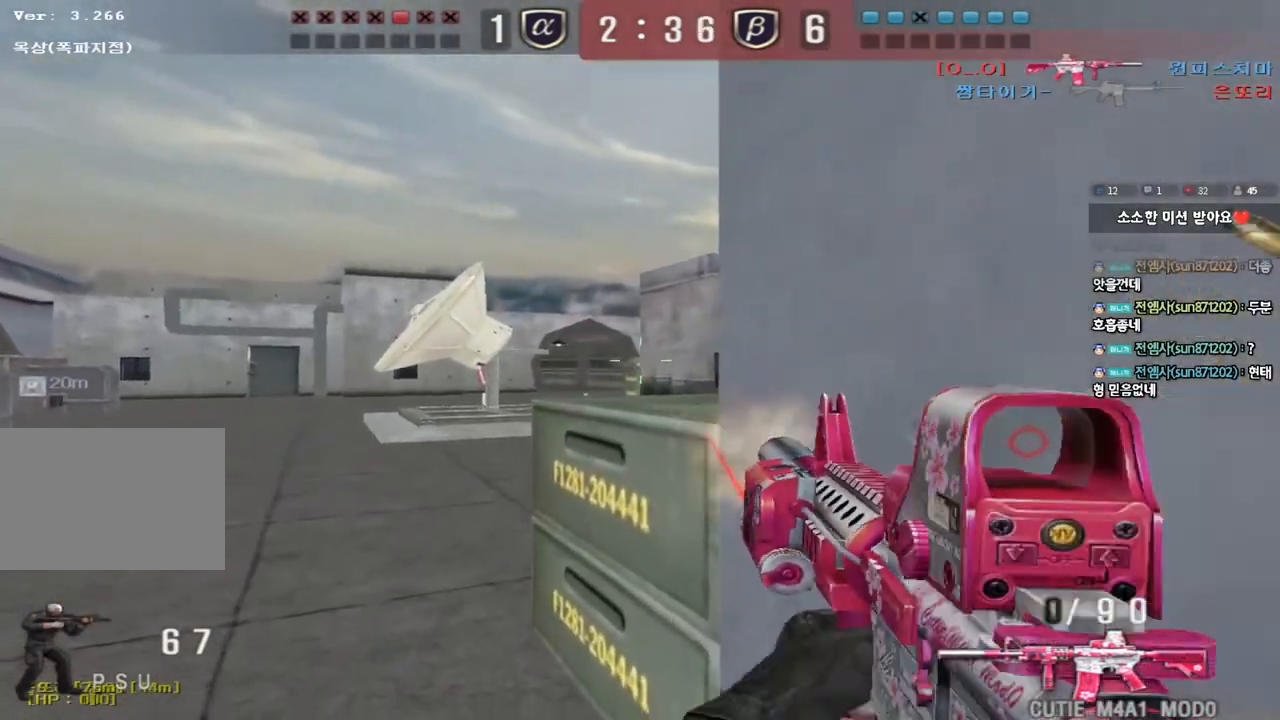
{"keys": ["ctrl"], "events": [[17, "r", "down"], [83, "ctrl", "down"], [100, "r", "up"], [183, "d", "down"], [267, "d", "up"], [267, "w", "up"]]}
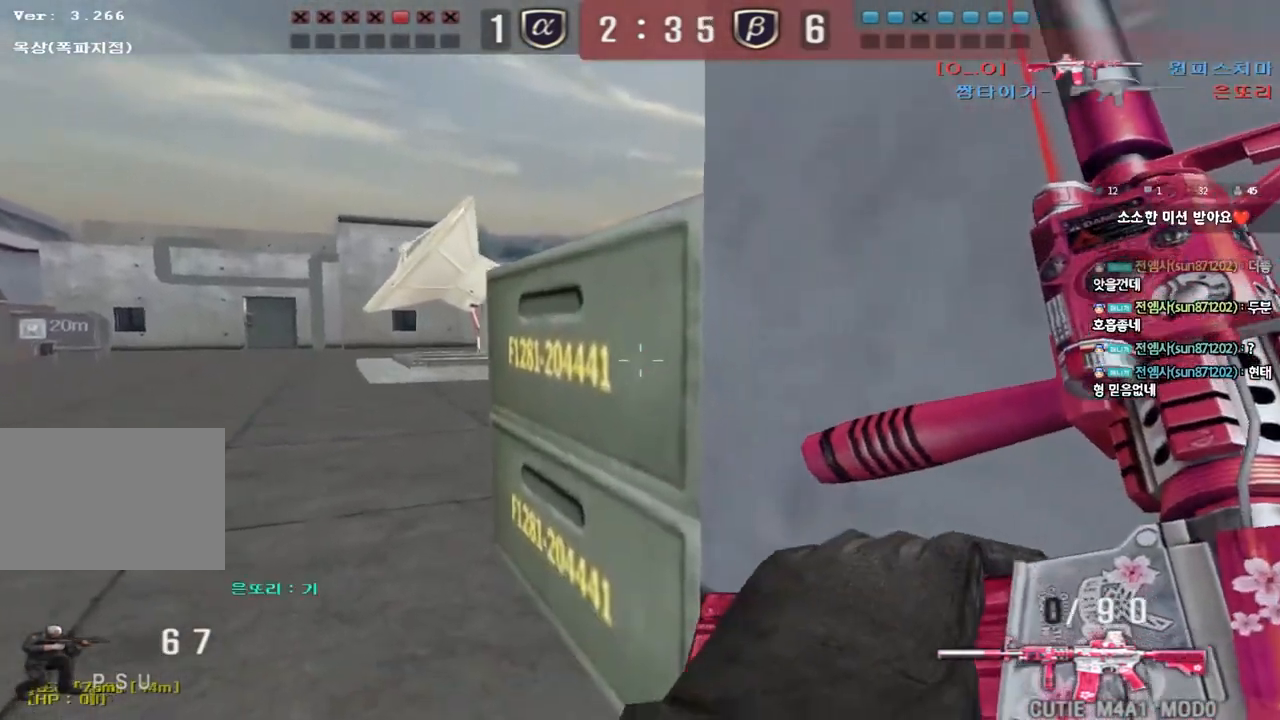
{"keys": [], "events": [[100, "ctrl", "up"], [200, "ctrl", "down"], [217, "ctrl", "up"], [433, "d", "down"], [483, "d", "up"]]}
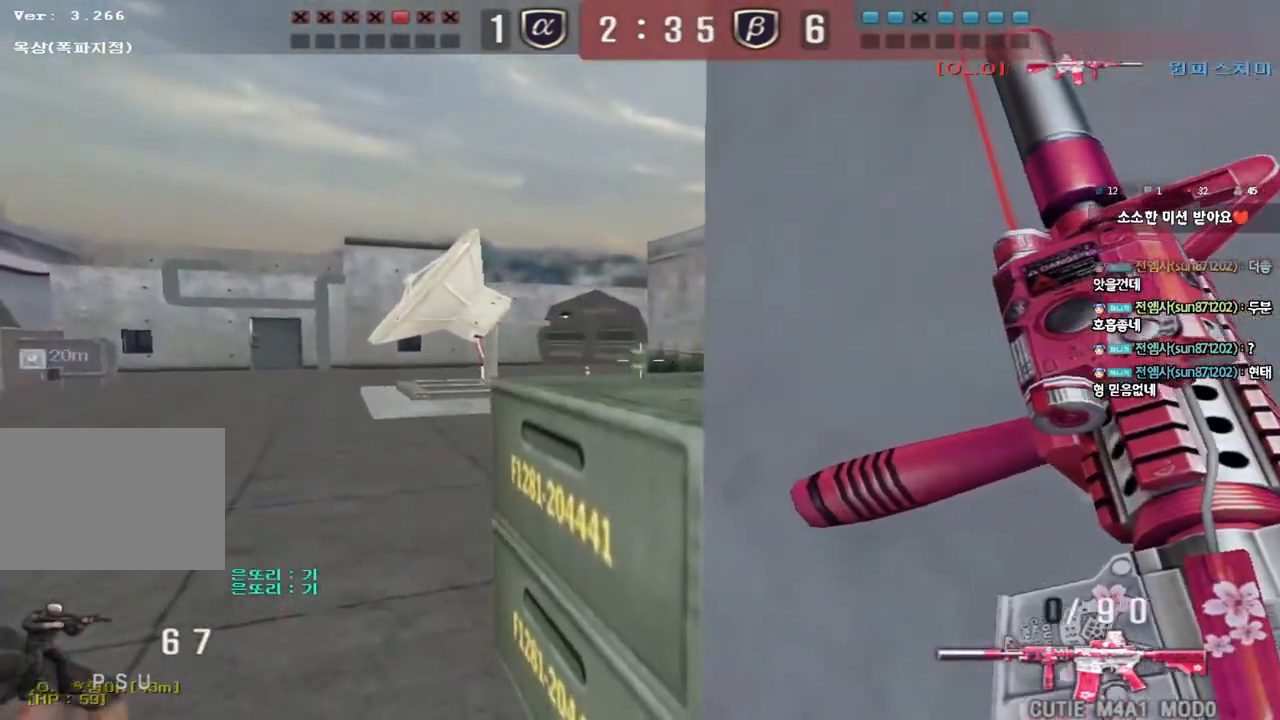
{"keys": [], "events": [[183, "d", "down"], [217, "d", "up"], [367, "d", "down"], [417, "d", "up"]]}
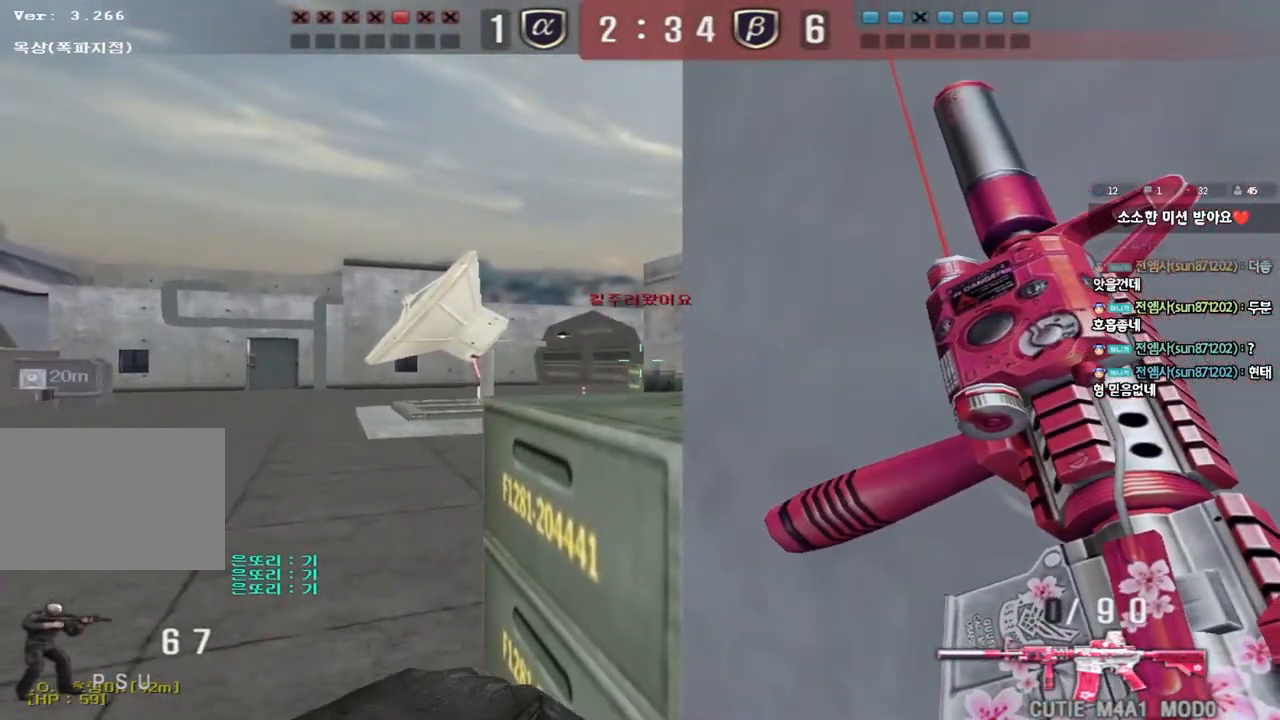
{"keys": ["ctrl", "tab"], "events": [[33, "ctrl", "down"], [83, "ctrl", "up"], [217, "ctrl", "down"], [433, "tab", "down"]]}
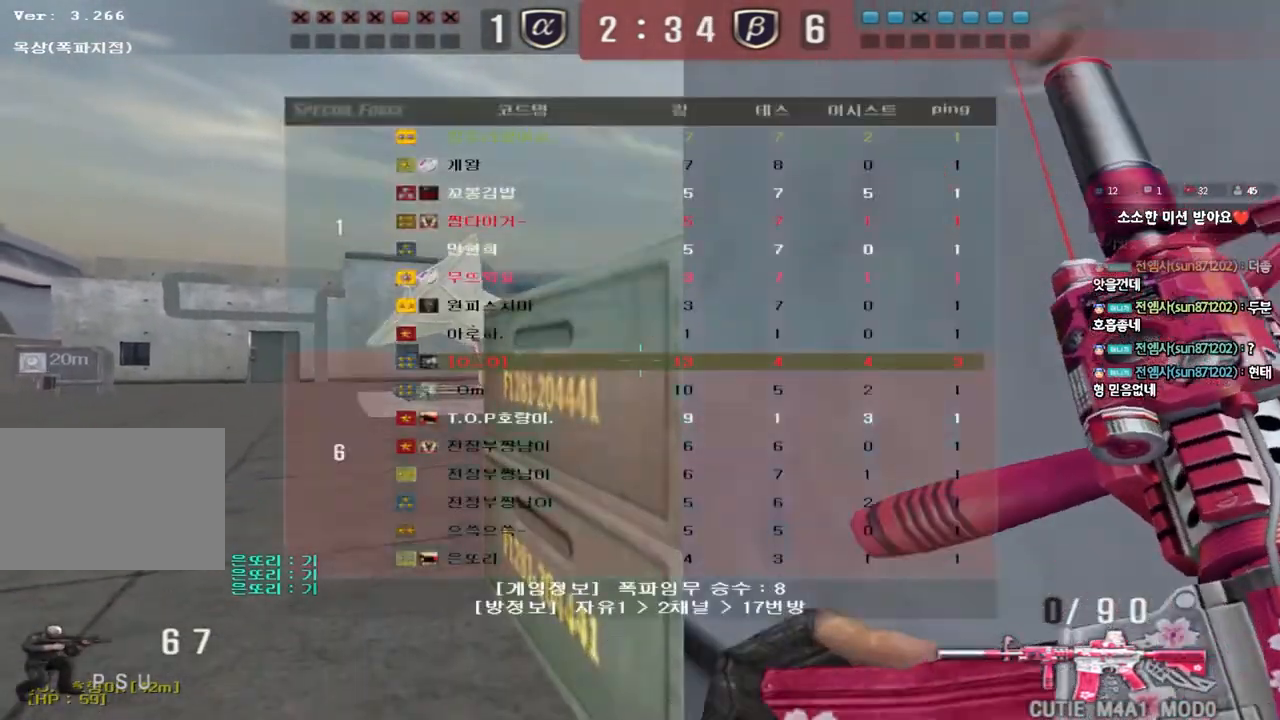
{"keys": ["ctrl", "tab"], "events": []}
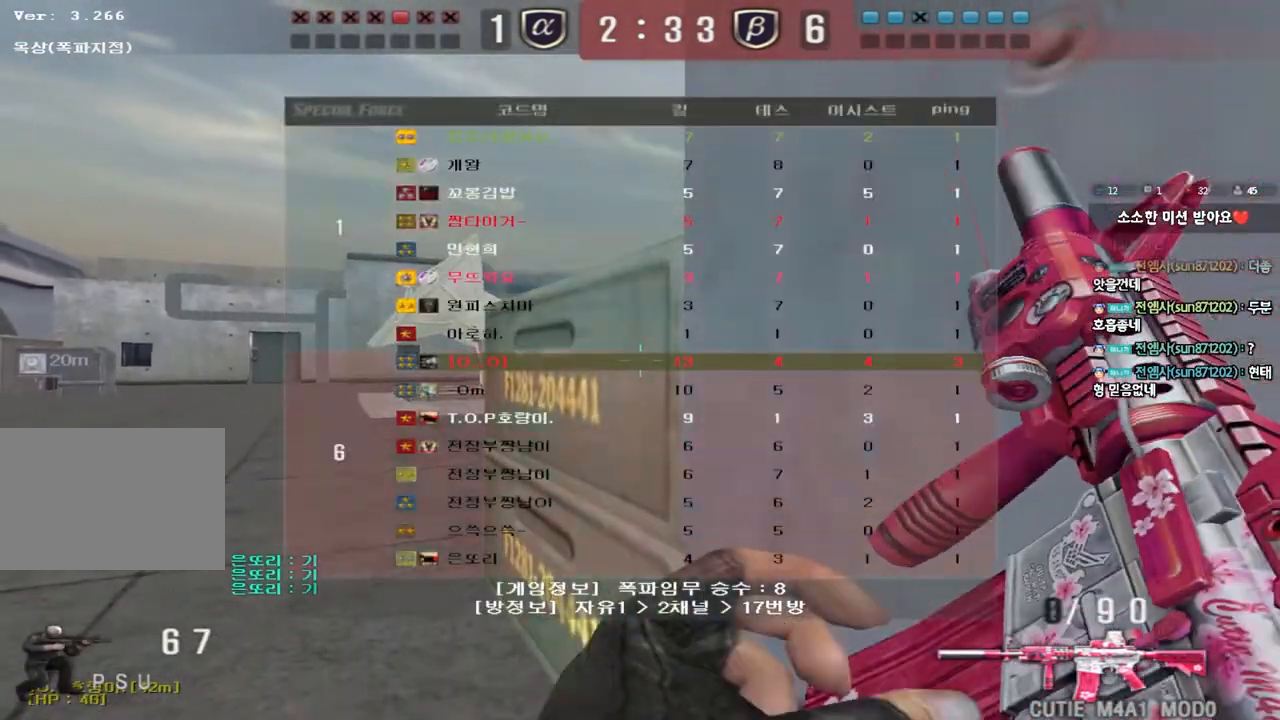
{"keys": [], "events": [[100, "d", "down"], [150, "d", "up"], [267, "tab", "up"], [317, "ctrl", "up"]]}
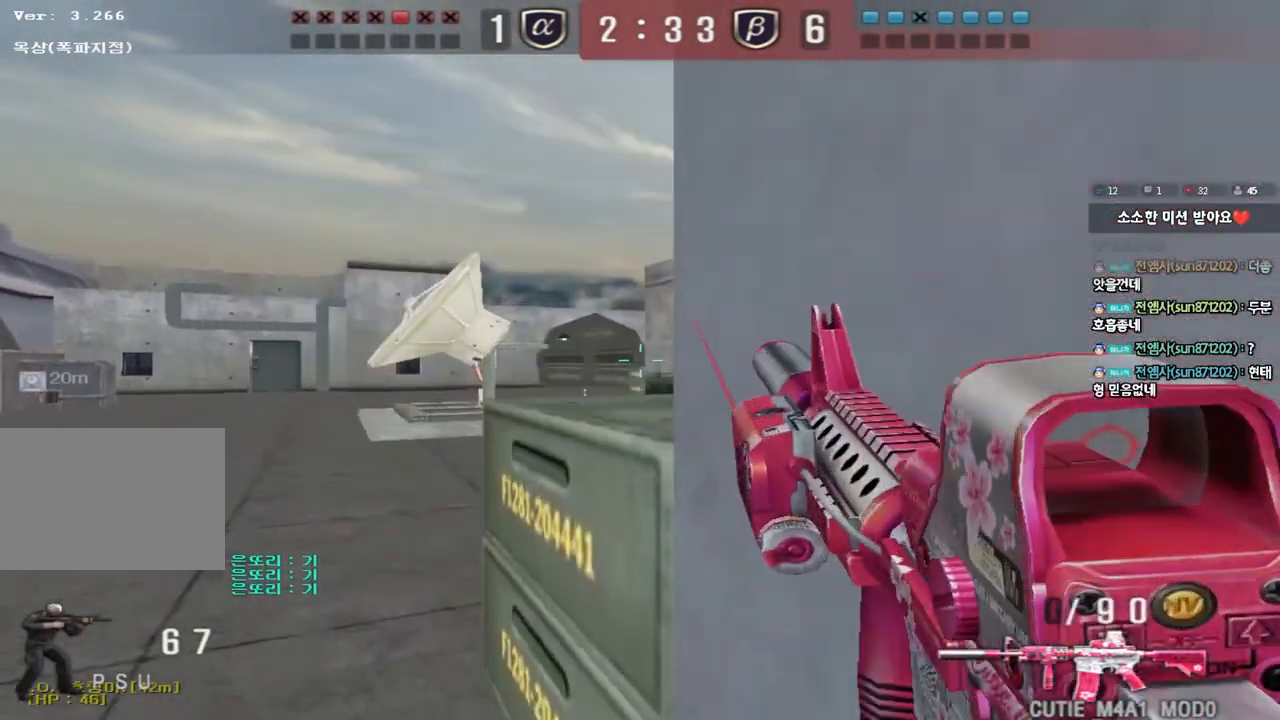
{"keys": [], "events": [[17, "ctrl", "down"], [83, "ctrl", "up"]]}
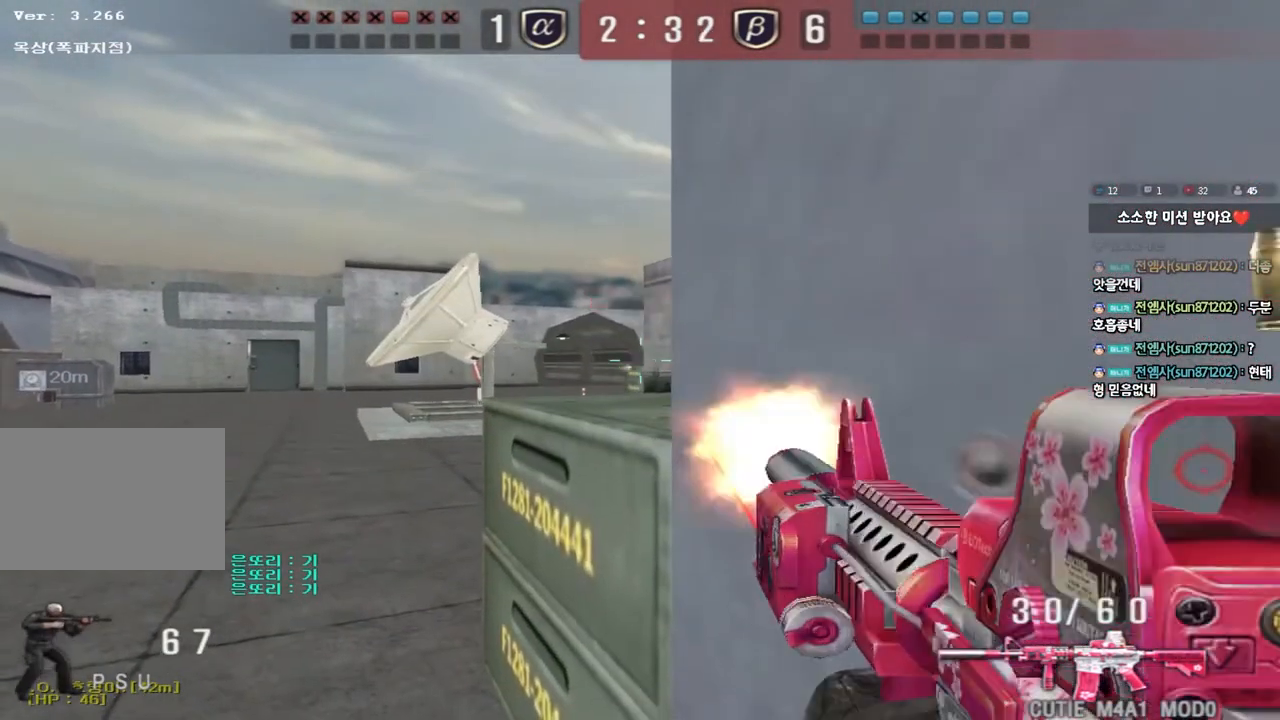
{"keys": [], "events": []}
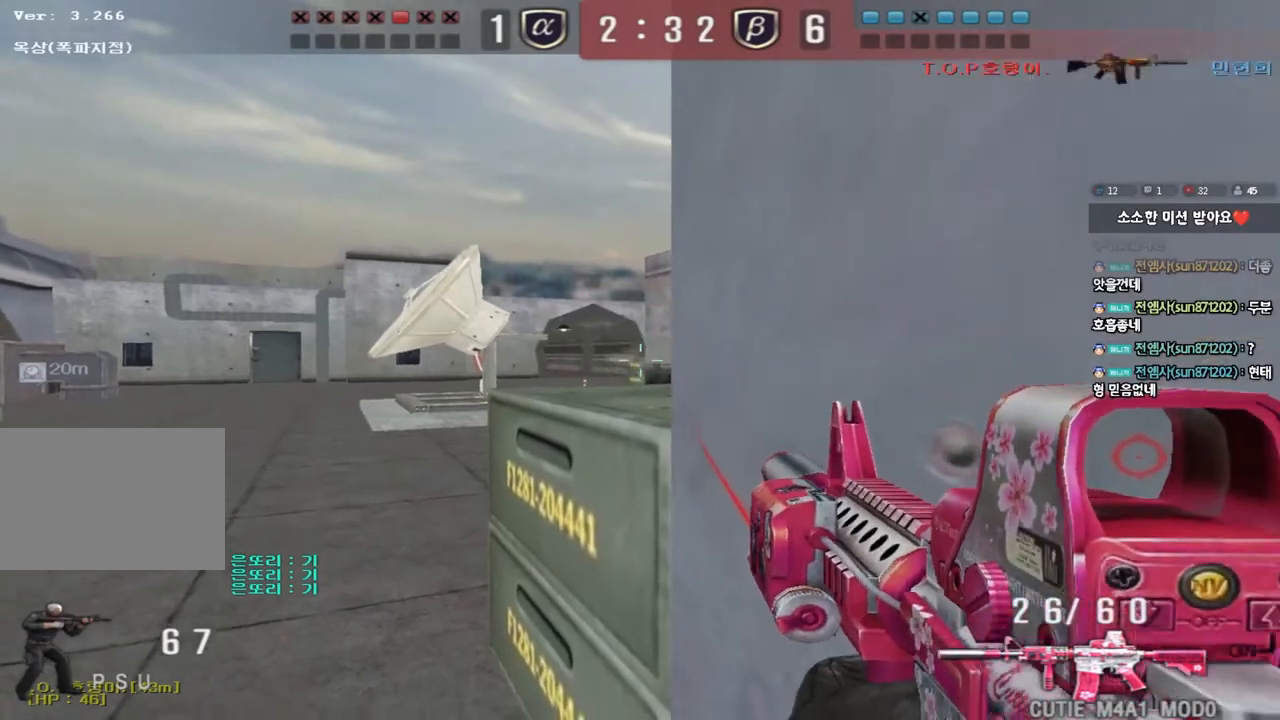
{"keys": ["w"], "events": [[500, "w", "down"]]}
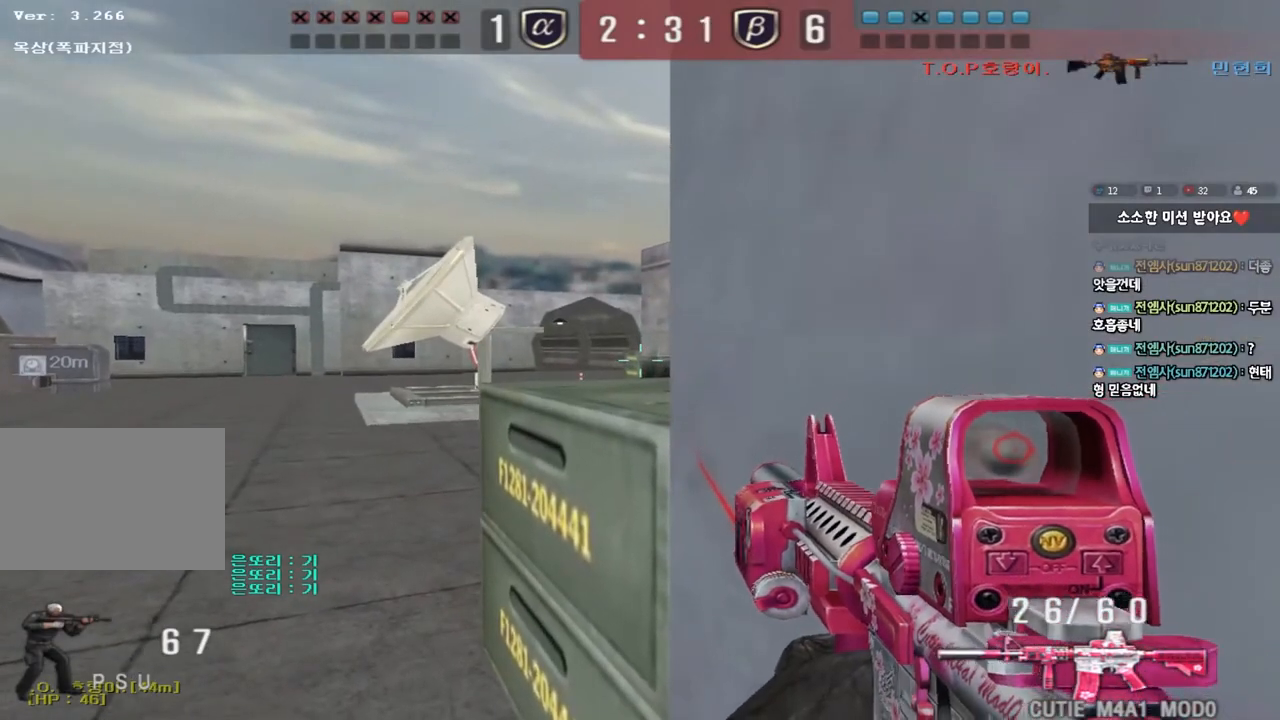
{"keys": [], "events": [[17, "a", "down"], [300, "shift", "down"], [300, "w", "up"], [333, "a", "up"], [350, "space", "down"], [433, "shift", "up"], [433, "space", "up"]]}
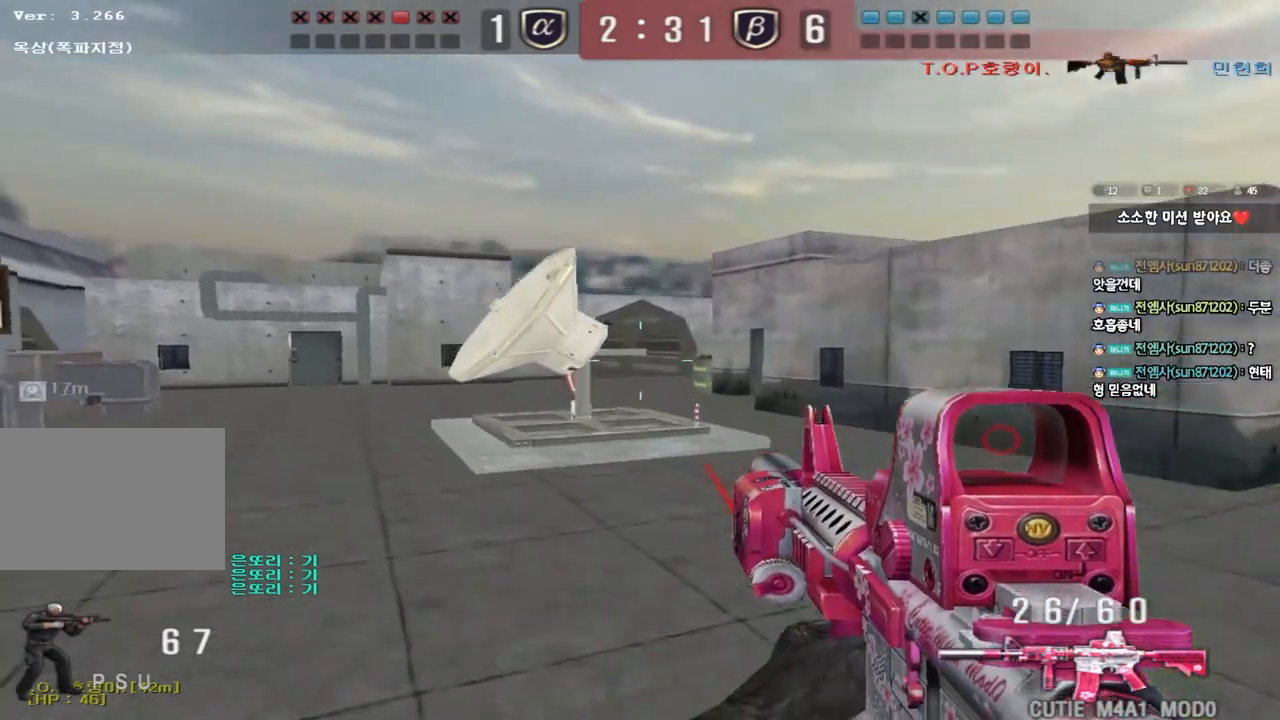
{"keys": ["d", "s"], "events": [[83, "d", "down"], [83, "s", "down"]]}
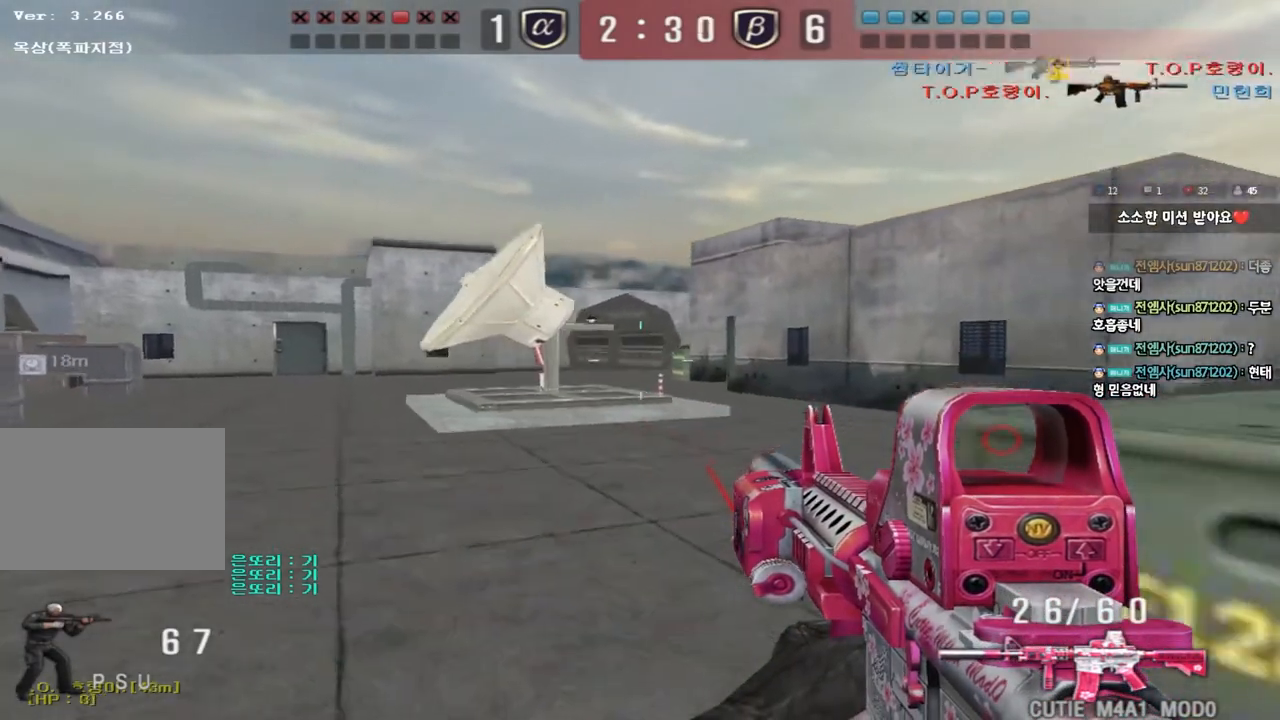
{"keys": [], "events": [[67, "s", "up"], [167, "d", "up"]]}
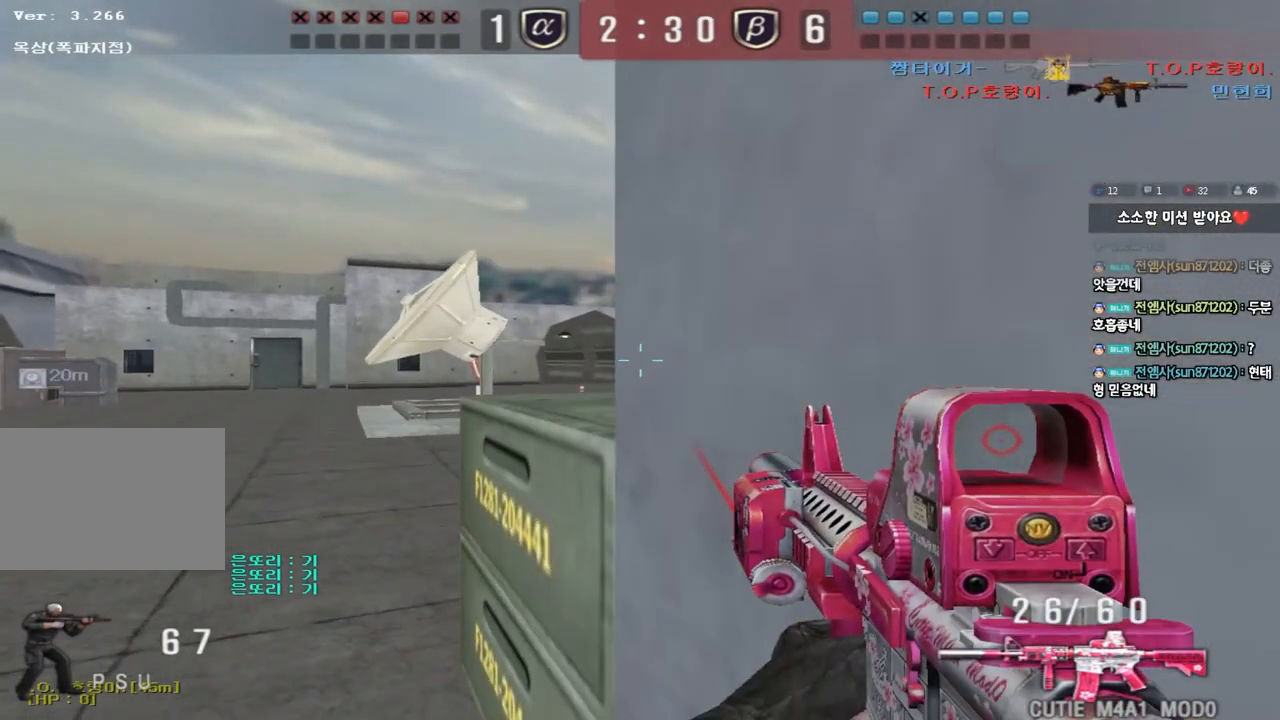
{"keys": [], "events": [[83, "a", "down"], [183, "a", "up"]]}
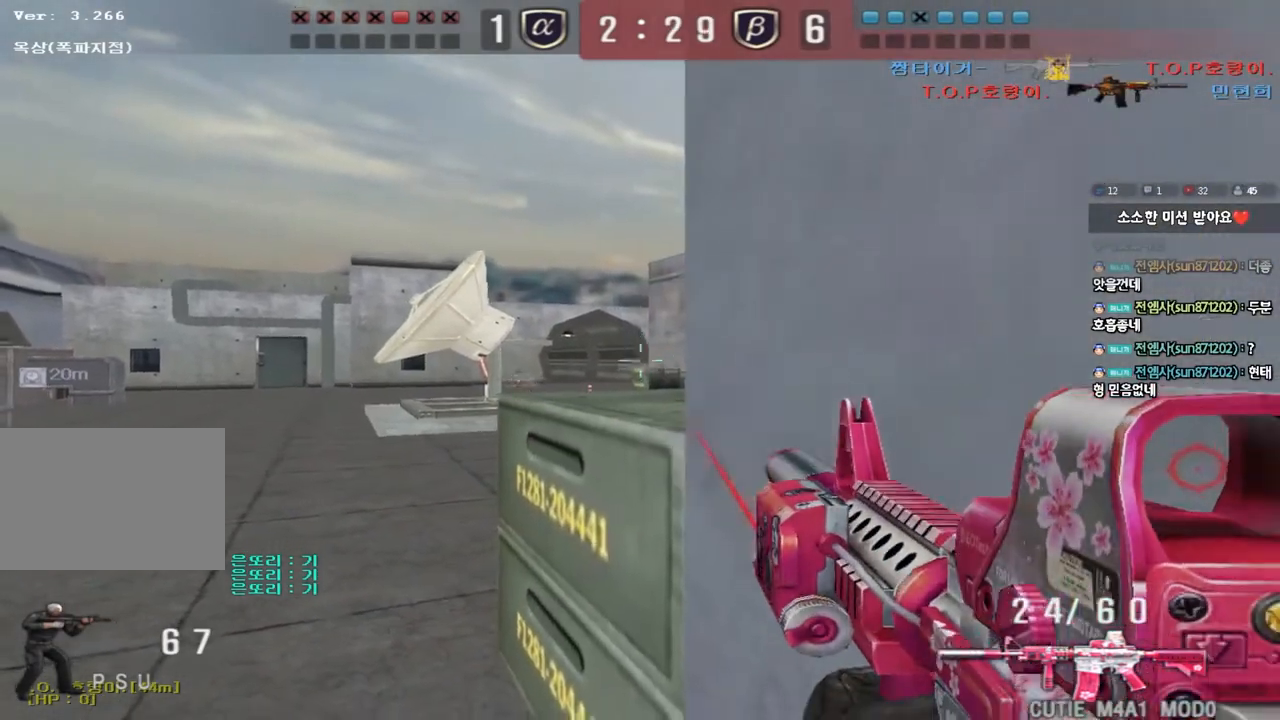
{"keys": [], "events": []}